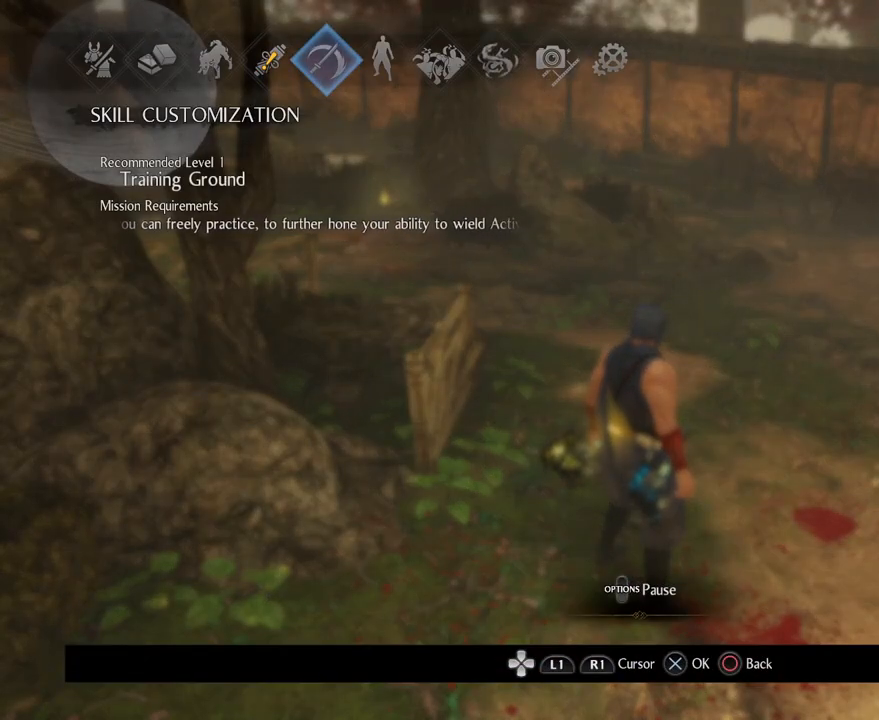
Gameplay with a controller (PlayStation layout); each line is a JSON object with the inputs held at the frame after it. "events" lists button and stick changes between this image and that frame as [ms after this image, input, new state], when the widget could be followed in between.
{"buttons": [], "left_stick": "center", "right_stick": "center", "events": []}
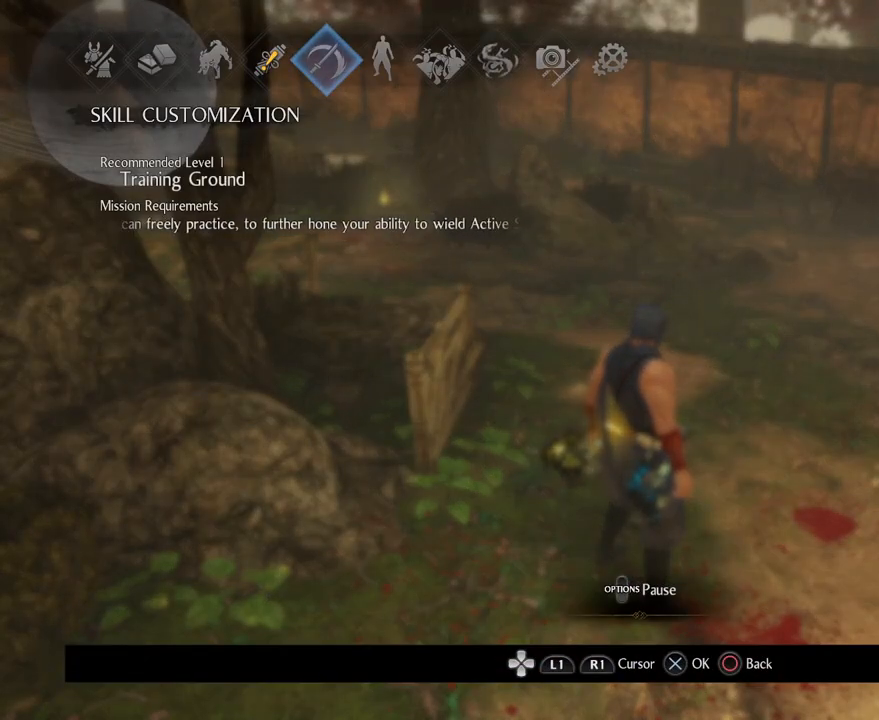
{"buttons": [], "left_stick": "center", "right_stick": "center", "events": []}
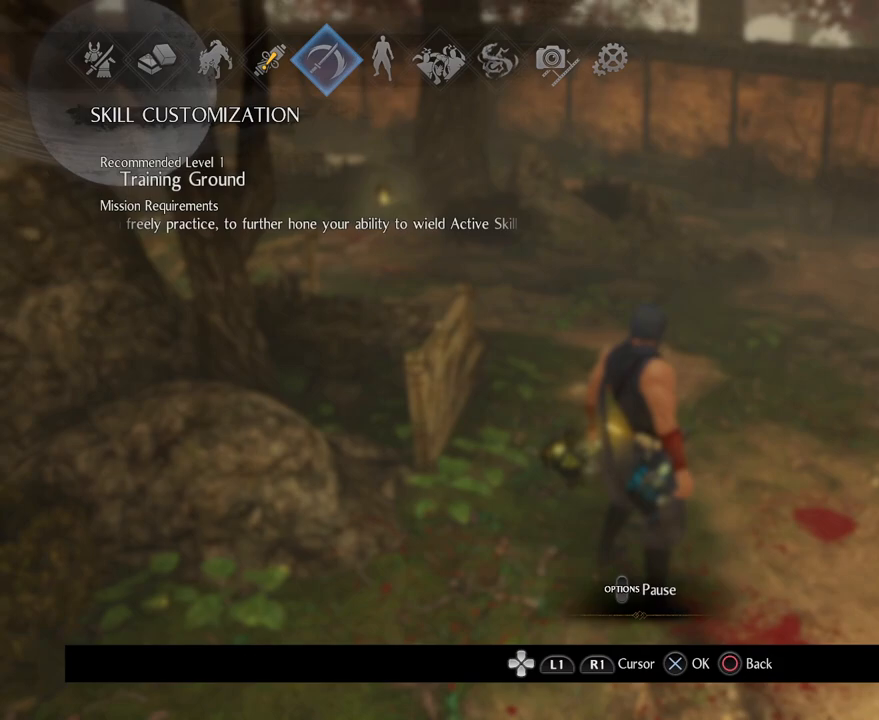
{"buttons": [], "left_stick": "center", "right_stick": "center", "events": []}
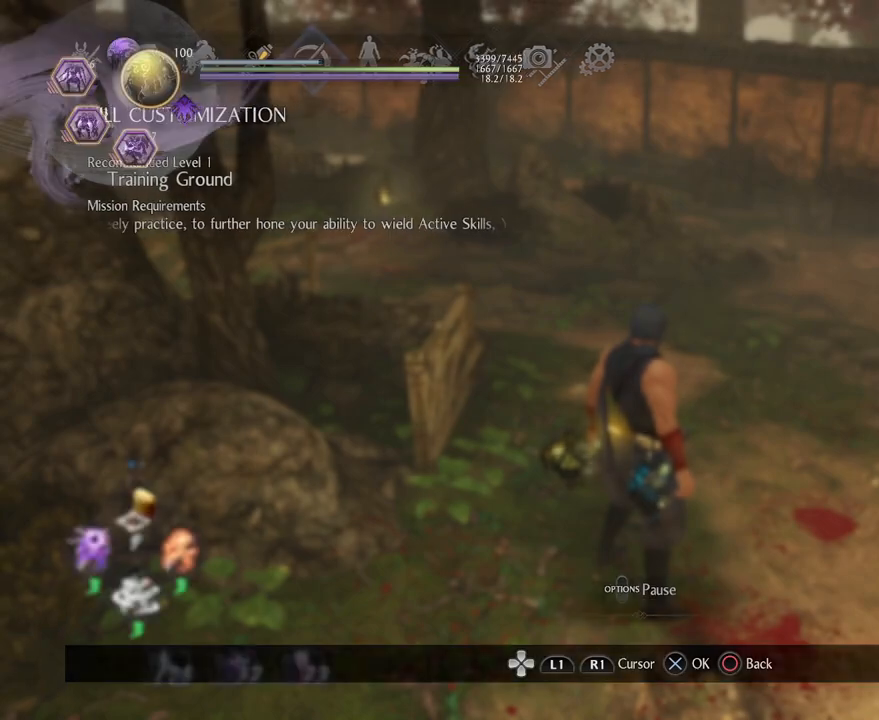
{"buttons": [], "left_stick": "center", "right_stick": "center", "events": []}
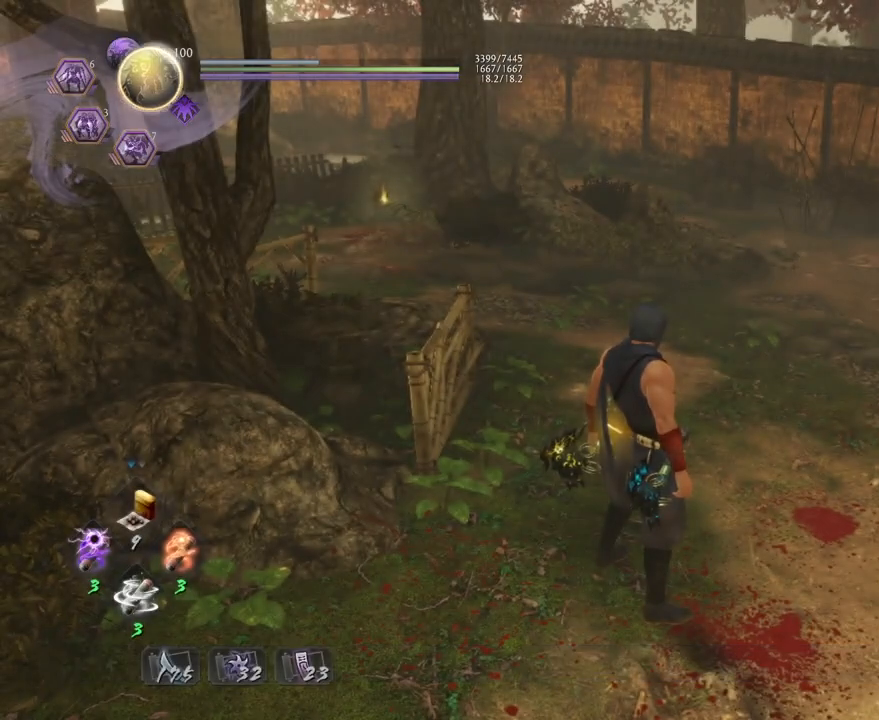
{"buttons": [], "left_stick": "center", "right_stick": "center", "events": []}
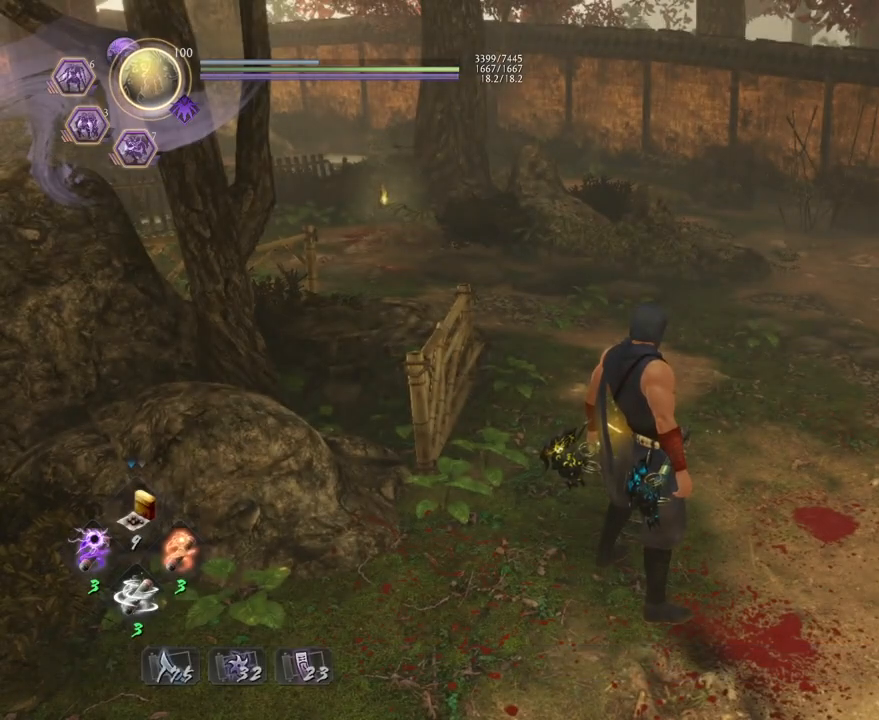
{"buttons": [], "left_stick": "up", "right_stick": "center", "events": [[83, "left_stick", "up"]]}
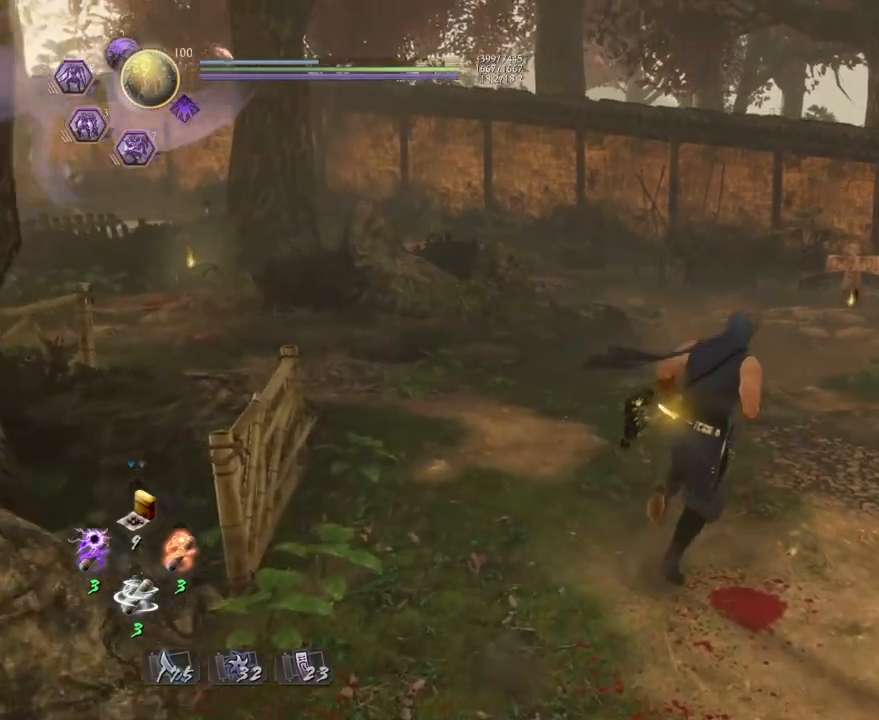
{"buttons": ["CROSS"], "left_stick": "up", "right_stick": "down", "events": [[133, "CROSS", "down"], [500, "right_stick", "down"]]}
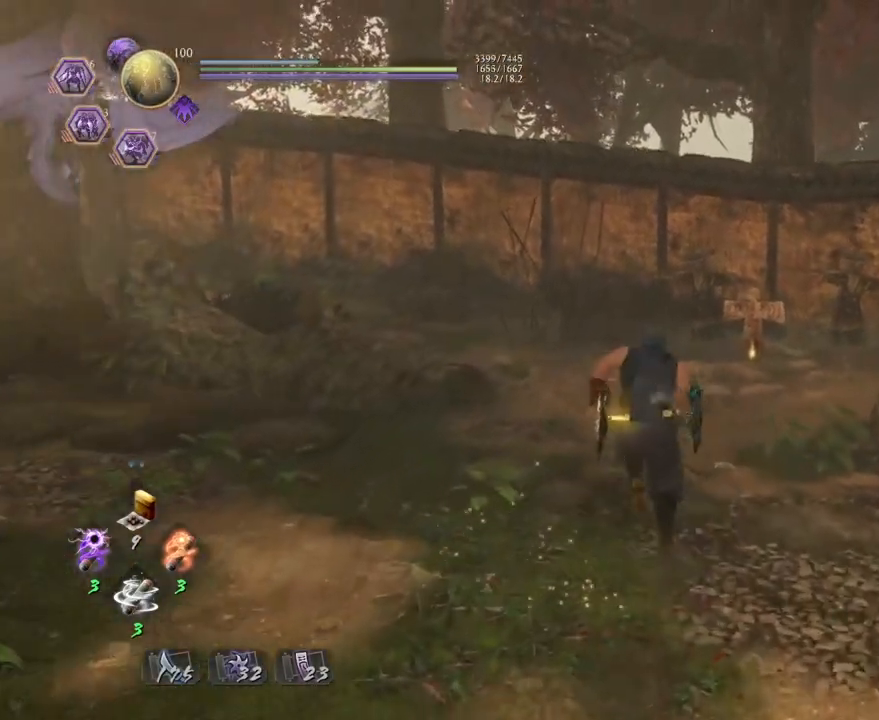
{"buttons": ["CROSS"], "left_stick": "up", "right_stick": "down", "events": []}
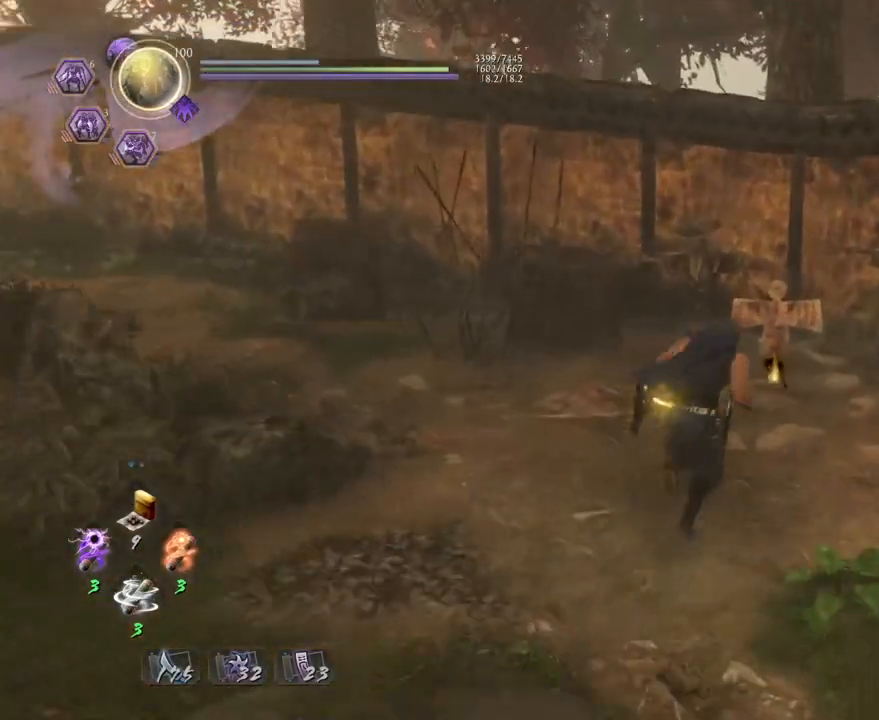
{"buttons": ["CIRCLE"], "left_stick": "center", "right_stick": "center", "events": [[200, "right_stick", "center"], [217, "CROSS", "up"], [333, "CIRCLE", "down"], [350, "left_stick", "center"]]}
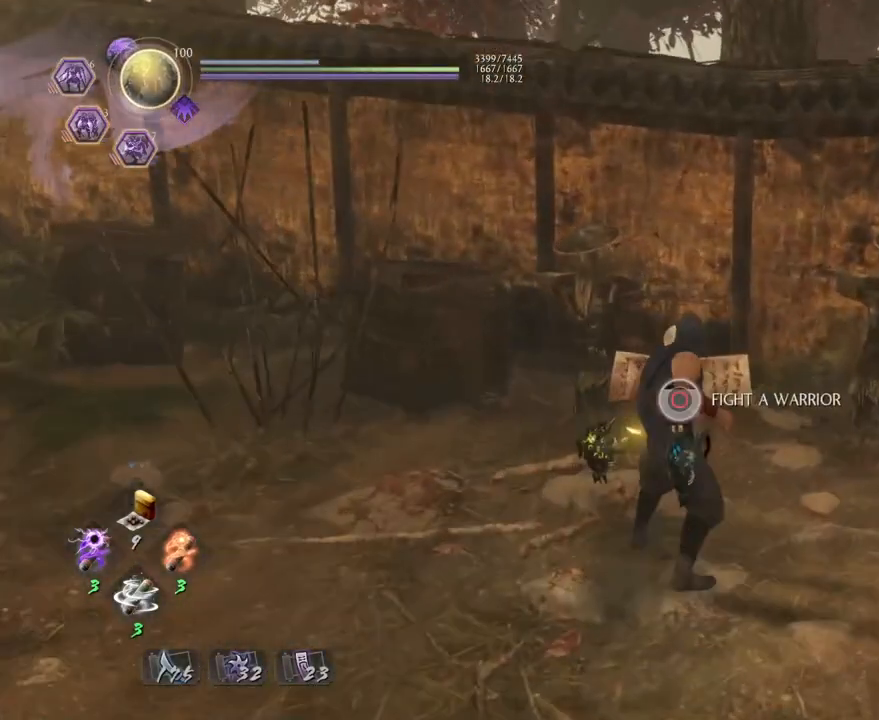
{"buttons": ["CIRCLE"], "left_stick": "down-left", "right_stick": "center", "events": [[183, "left_stick", "down-left"]]}
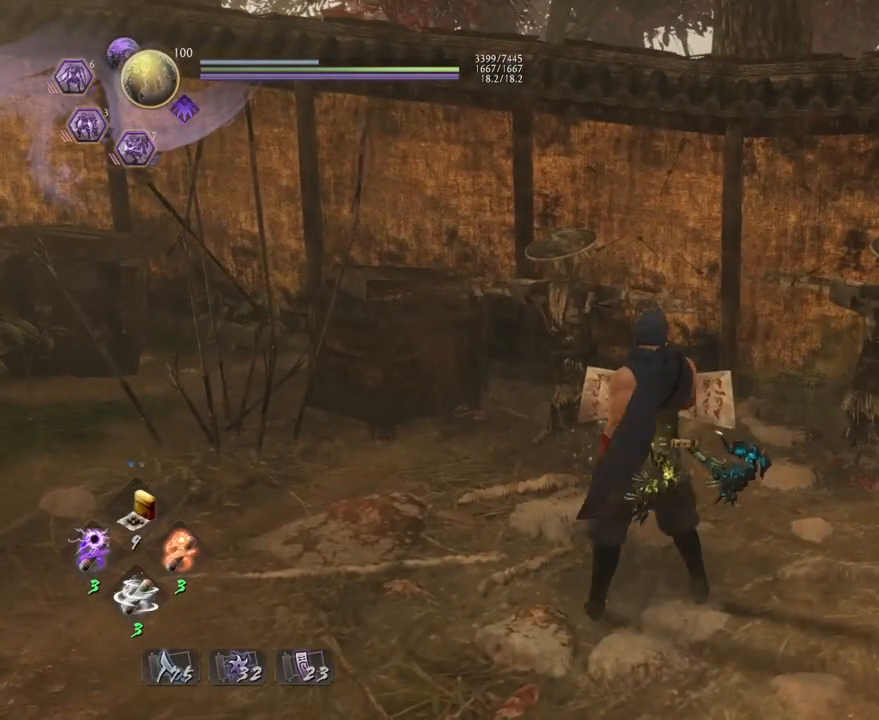
{"buttons": [], "left_stick": "down-left", "right_stick": "center", "events": [[200, "CIRCLE", "up"]]}
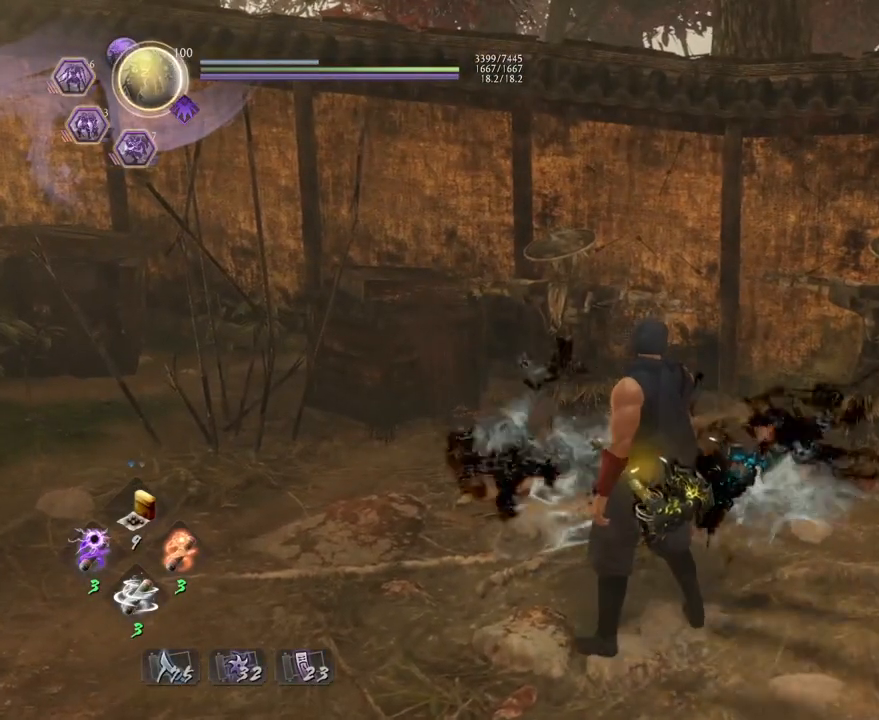
{"buttons": [], "left_stick": "down-left", "right_stick": "center", "events": [[100, "CROSS", "down"], [350, "CROSS", "up"]]}
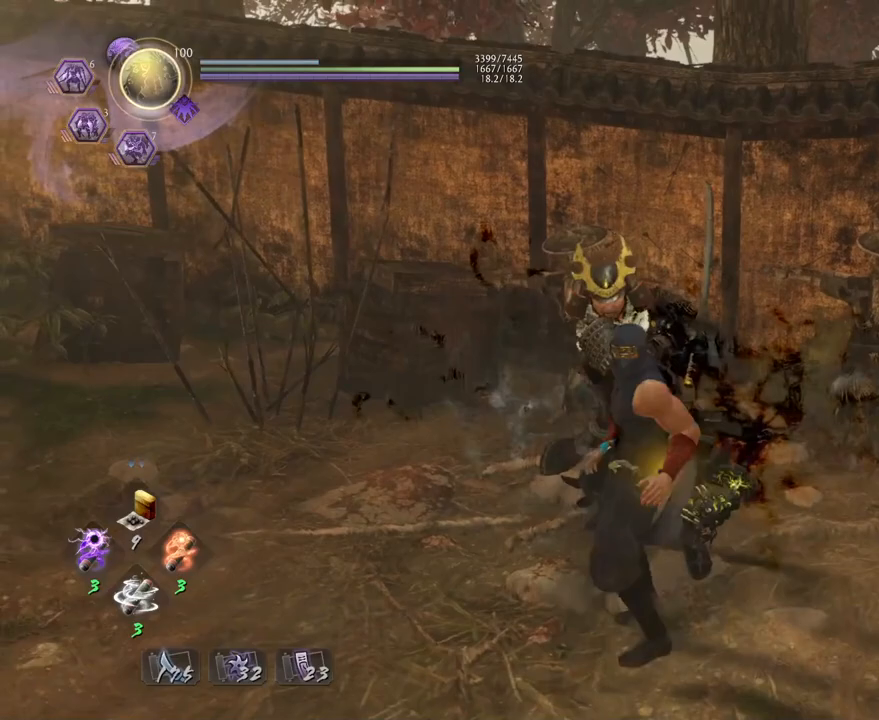
{"buttons": ["CROSS", "L1"], "left_stick": "down-left", "right_stick": "center", "events": [[117, "R3", "down"], [200, "L1", "down"], [250, "R3", "up"], [500, "CROSS", "down"]]}
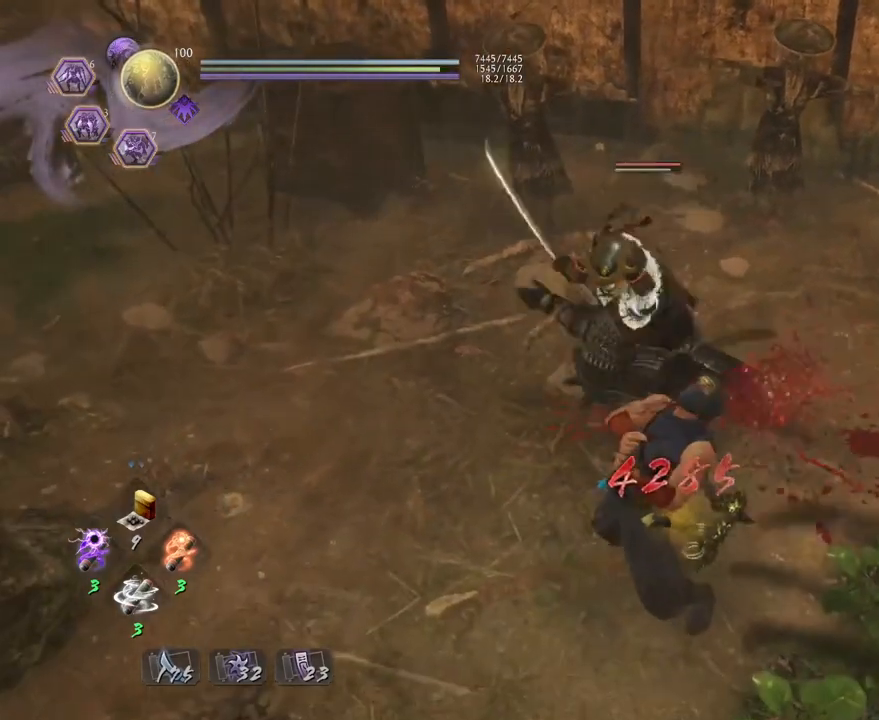
{"buttons": ["L1"], "left_stick": "down-left", "right_stick": "center", "events": [[150, "CROSS", "up"]]}
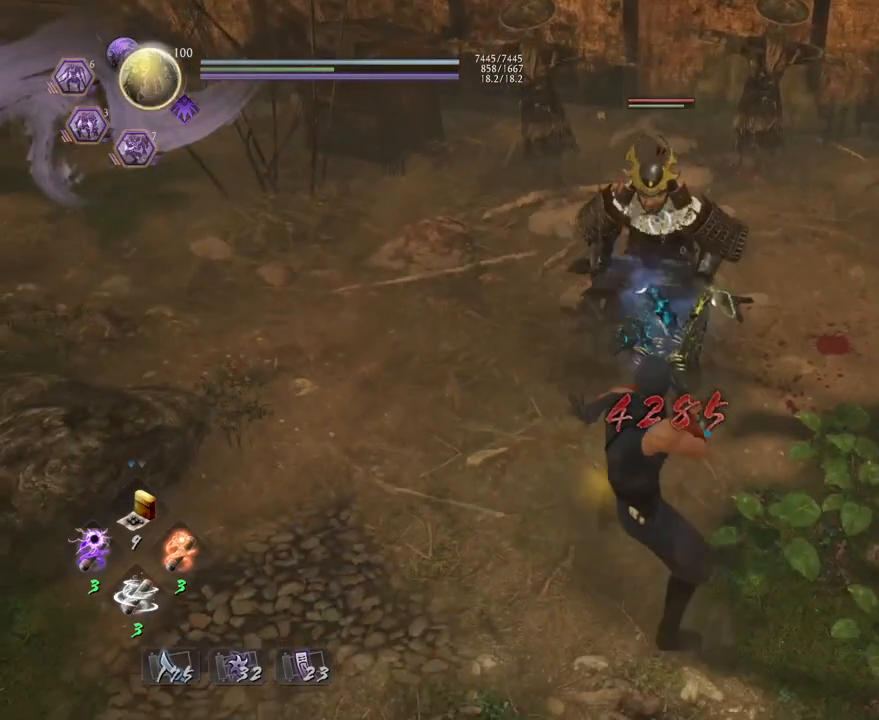
{"buttons": [], "left_stick": "down-right", "right_stick": "center", "events": [[17, "CROSS", "down"], [167, "CROSS", "up"], [167, "L1", "up"], [350, "left_stick", "down"], [467, "left_stick", "down-right"]]}
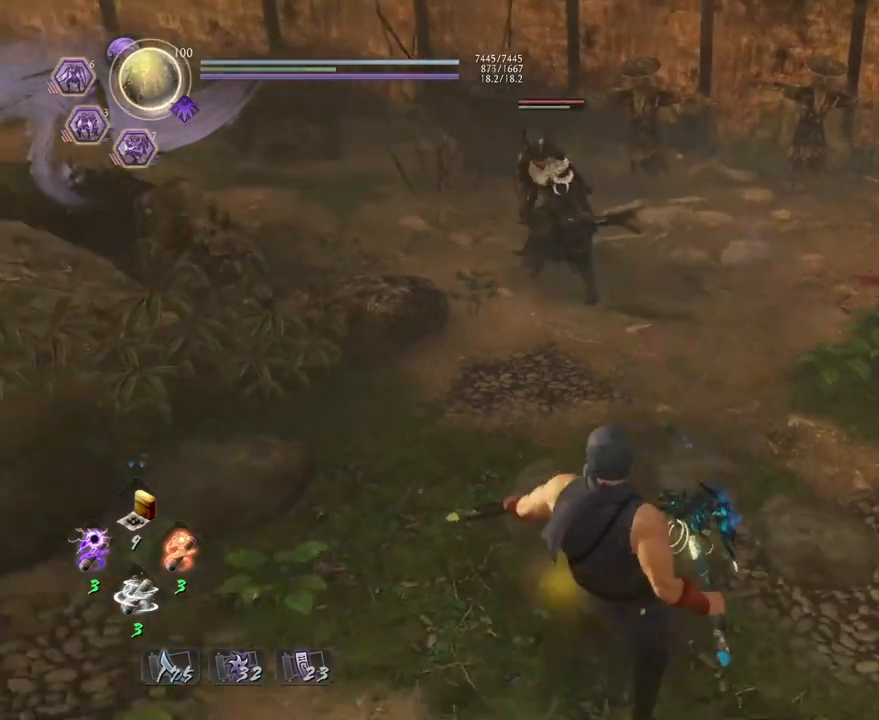
{"buttons": ["TRIANGLE"], "left_stick": "center", "right_stick": "center", "events": [[167, "left_stick", "center"], [217, "TRIANGLE", "down"]]}
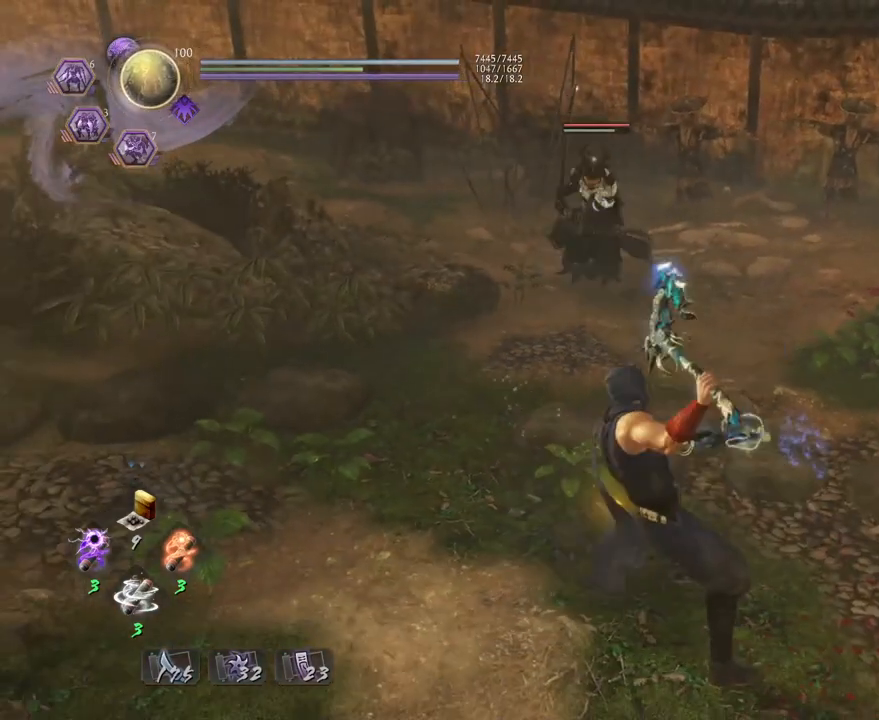
{"buttons": ["TRIANGLE"], "left_stick": "center", "right_stick": "center", "events": [[350, "TRIANGLE", "up"], [450, "TRIANGLE", "down"]]}
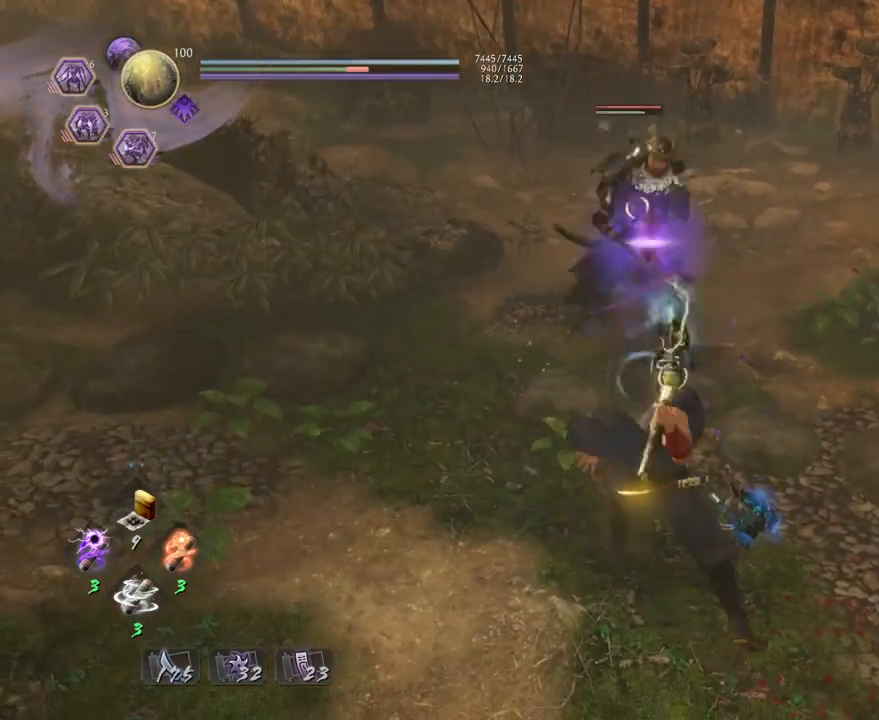
{"buttons": [], "left_stick": "center", "right_stick": "center", "events": [[67, "TRIANGLE", "up"], [183, "TRIANGLE", "down"], [300, "TRIANGLE", "up"], [400, "TRIANGLE", "down"], [500, "TRIANGLE", "up"]]}
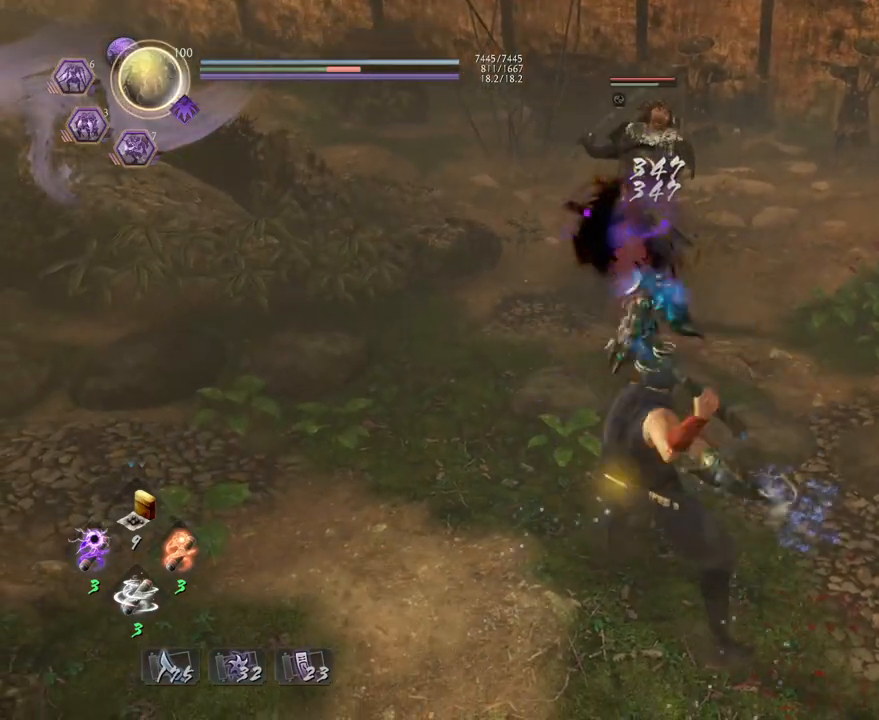
{"buttons": [], "left_stick": "center", "right_stick": "center", "events": [[133, "TRIANGLE", "down"], [217, "TRIANGLE", "up"], [300, "TRIANGLE", "down"], [433, "TRIANGLE", "up"]]}
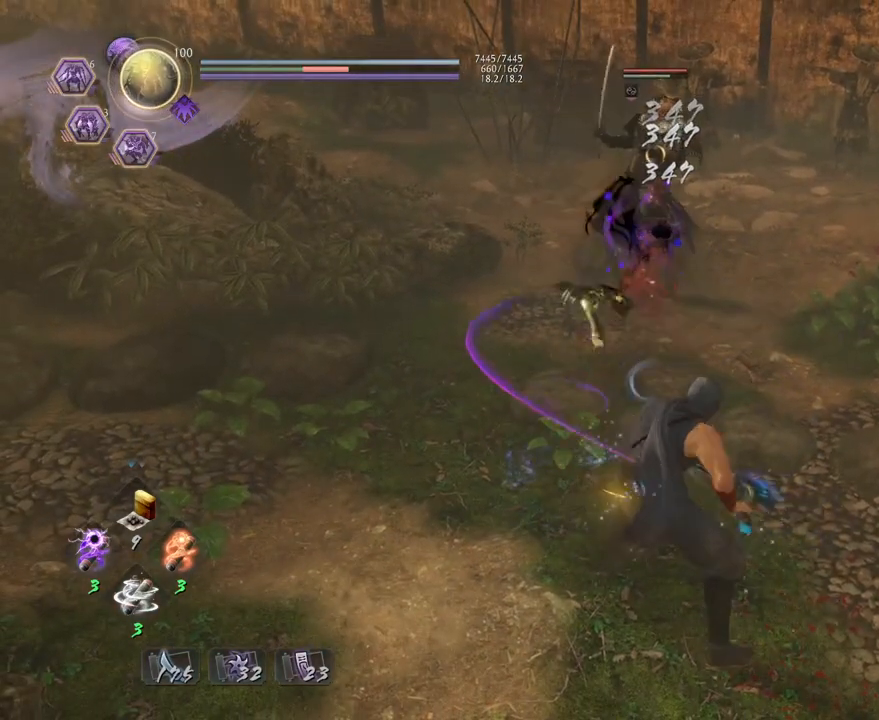
{"buttons": ["TRIANGLE"], "left_stick": "center", "right_stick": "center", "events": [[33, "TRIANGLE", "down"], [167, "TRIANGLE", "up"], [250, "TRIANGLE", "down"], [383, "TRIANGLE", "up"], [467, "TRIANGLE", "down"]]}
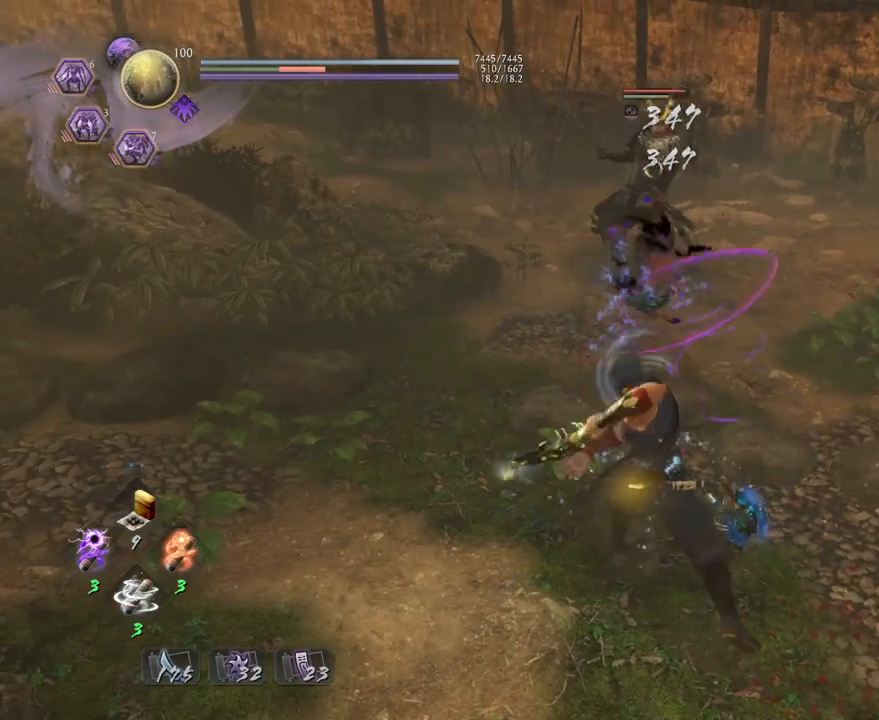
{"buttons": ["TRIANGLE"], "left_stick": "center", "right_stick": "center", "events": [[100, "TRIANGLE", "up"], [200, "TRIANGLE", "down"], [333, "TRIANGLE", "up"], [400, "TRIANGLE", "down"]]}
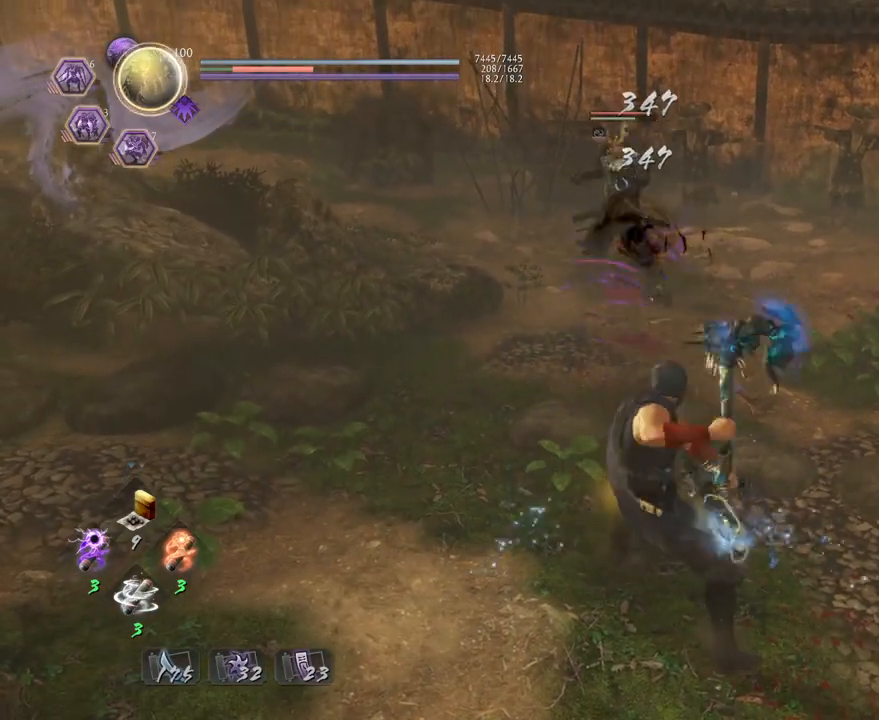
{"buttons": [], "left_stick": "center", "right_stick": "center", "events": [[33, "TRIANGLE", "up"], [100, "TRIANGLE", "down"], [250, "TRIANGLE", "up"]]}
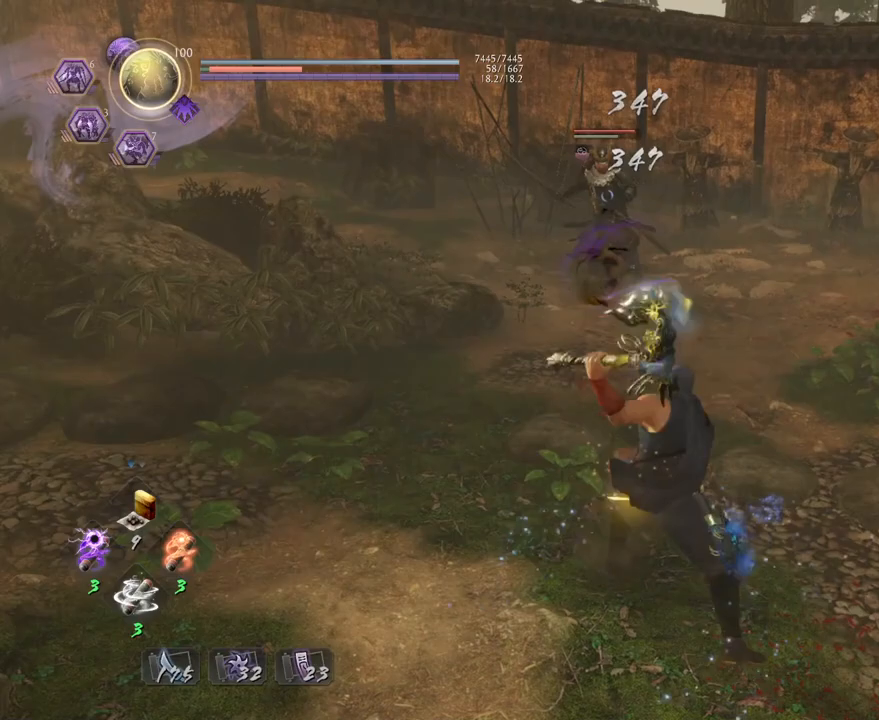
{"buttons": [], "left_stick": "center", "right_stick": "center", "events": []}
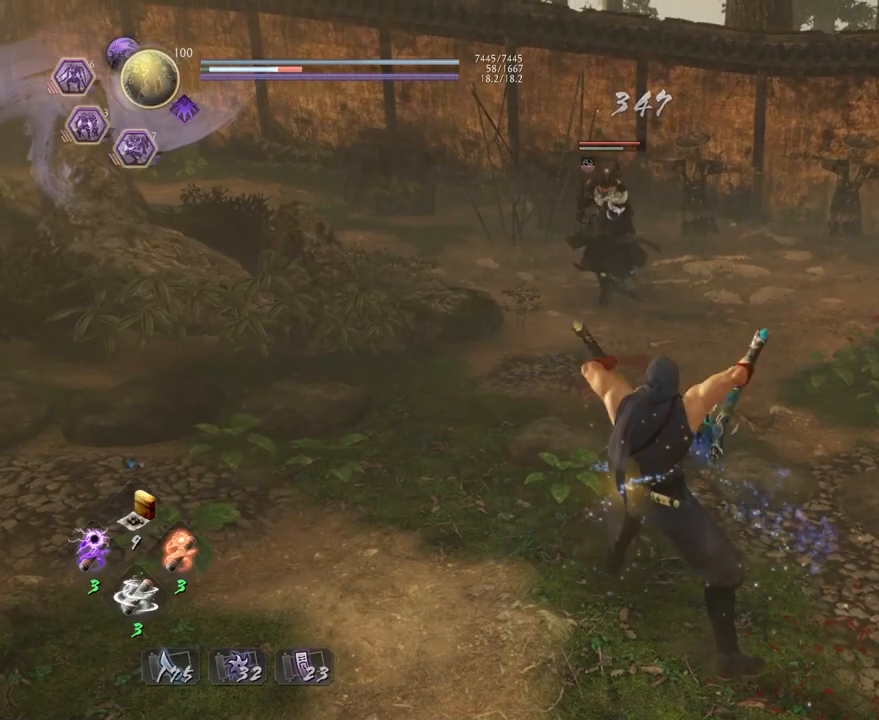
{"buttons": ["CIRCLE", "R1"], "left_stick": "center", "right_stick": "center", "events": [[133, "R1", "down"], [200, "CIRCLE", "down"]]}
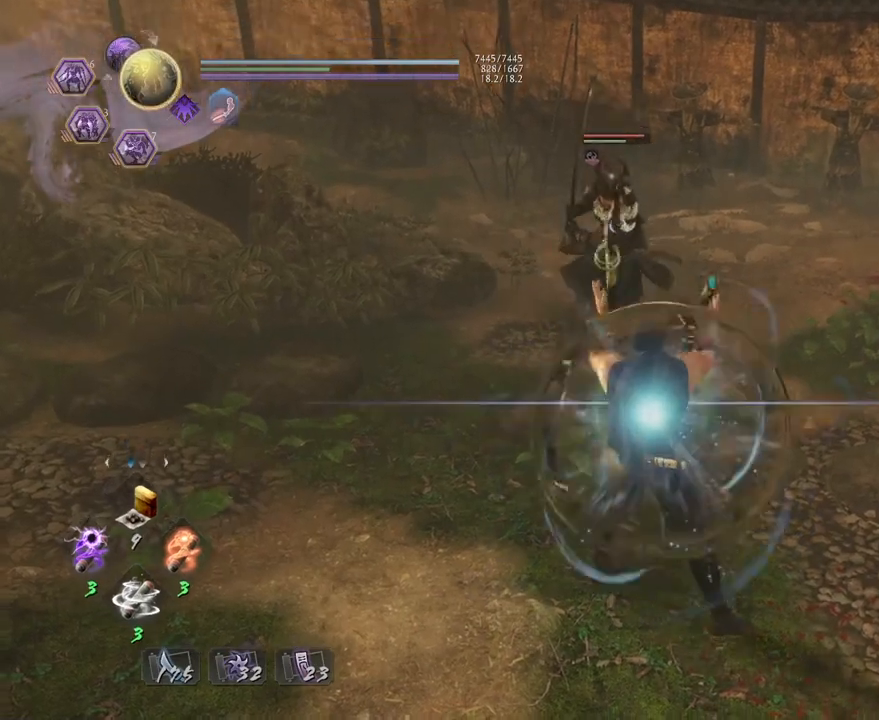
{"buttons": ["L1"], "left_stick": "center", "right_stick": "center", "events": [[167, "CIRCLE", "up"], [167, "R1", "up"], [333, "L1", "down"]]}
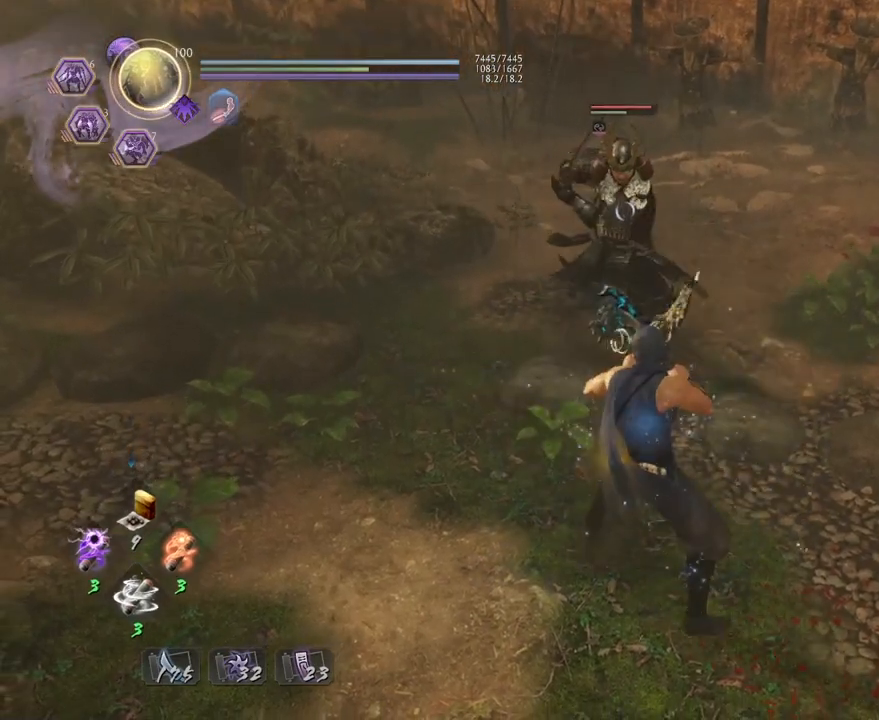
{"buttons": ["SQUARE", "R1"], "left_stick": "up", "right_stick": "center", "events": [[83, "left_stick", "down"], [150, "CROSS", "down"], [233, "CROSS", "up"], [300, "L1", "up"], [350, "R1", "down"], [367, "left_stick", "center"], [417, "SQUARE", "down"], [417, "left_stick", "up-left"], [467, "left_stick", "up"]]}
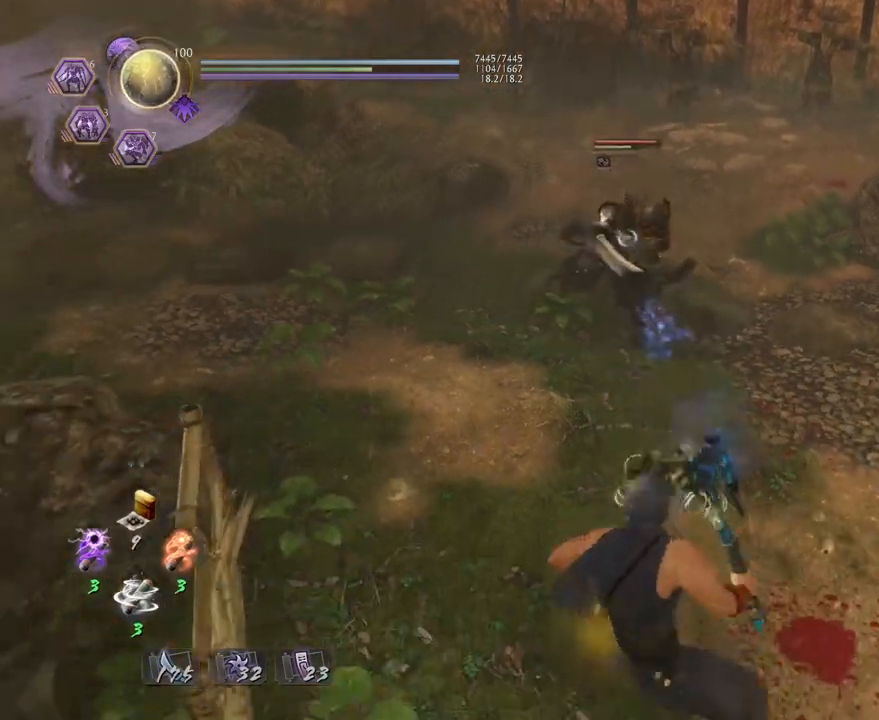
{"buttons": ["L1"], "left_stick": "center", "right_stick": "center", "events": [[17, "SQUARE", "up"], [33, "R1", "up"], [250, "left_stick", "center"], [483, "L1", "down"]]}
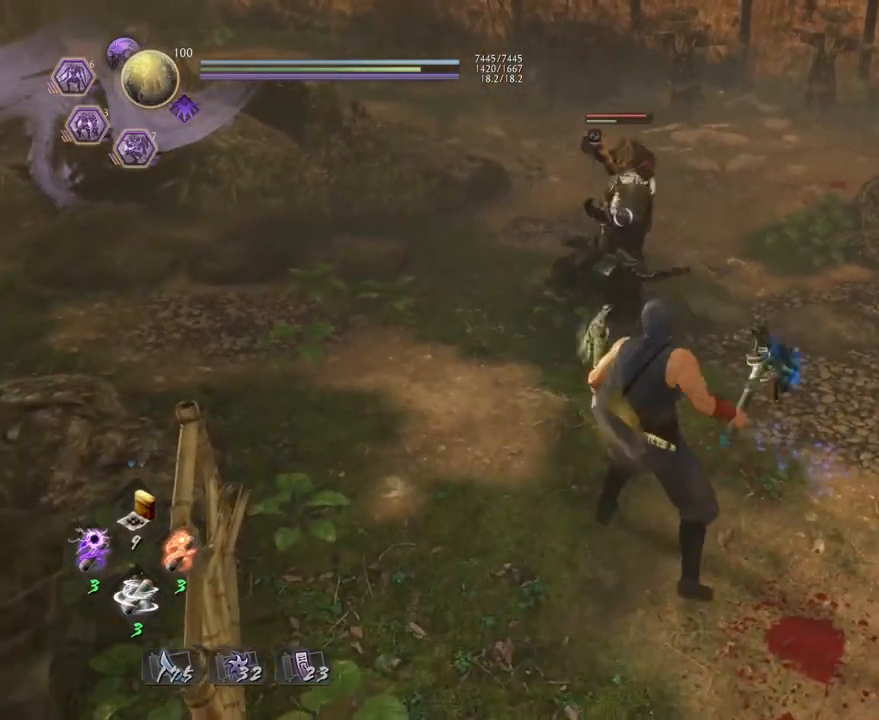
{"buttons": [], "left_stick": "center", "right_stick": "center", "events": [[233, "L1", "up"]]}
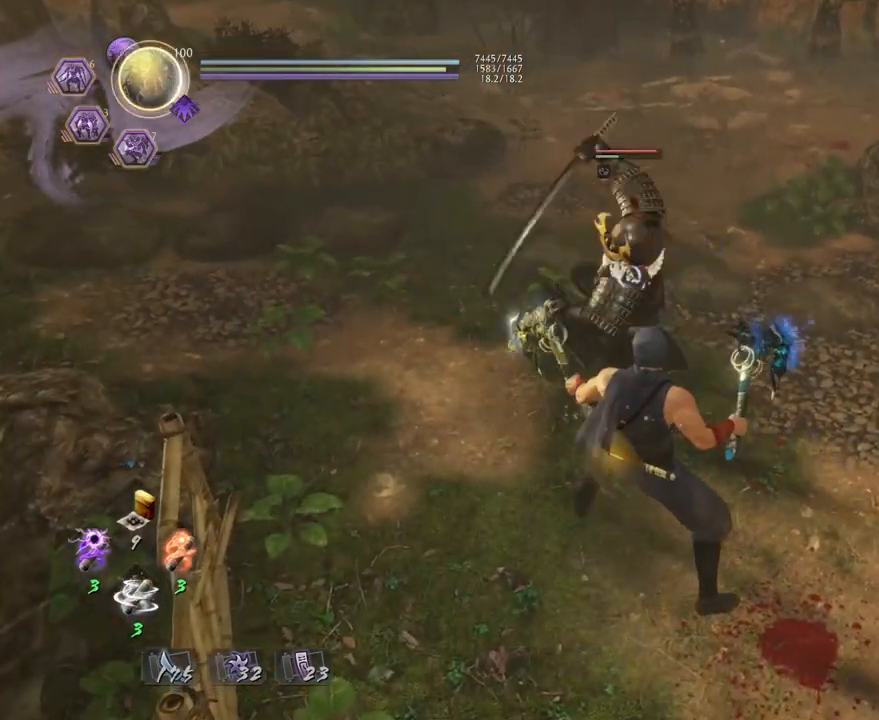
{"buttons": ["L1"], "left_stick": "center", "right_stick": "center", "events": [[150, "L1", "down"]]}